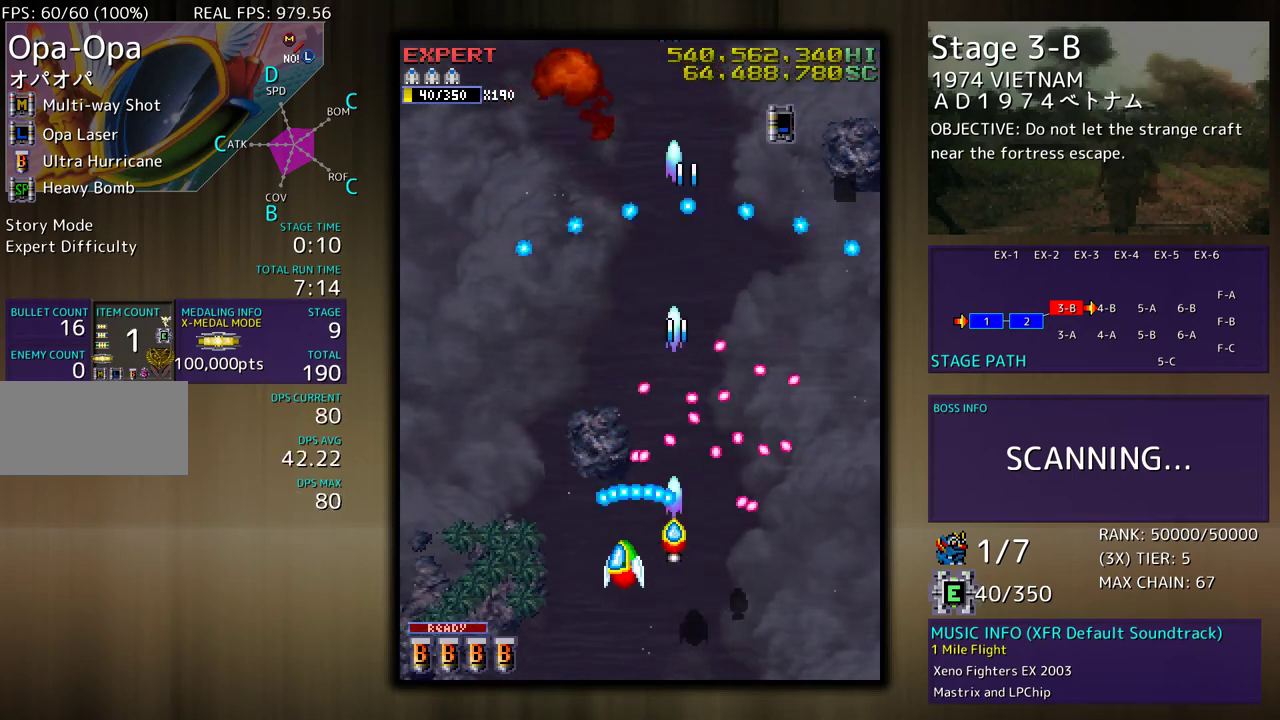
Gameplay with a controller; each line is a JSON object with the inputs held at the frame after it. "events" lists button and stick changes between this image and that frame as [ms after this image, input, new state], when the widget could be followed in between. Not read: L3 R3 other_buttons.
{"buttons": [], "events": [[183, "DPAD_LEFT", "up"], [333, "DPAD_LEFT", "down"], [400, "DPAD_UP", "down"], [500, "DPAD_LEFT", "up"], [500, "DPAD_UP", "up"]]}
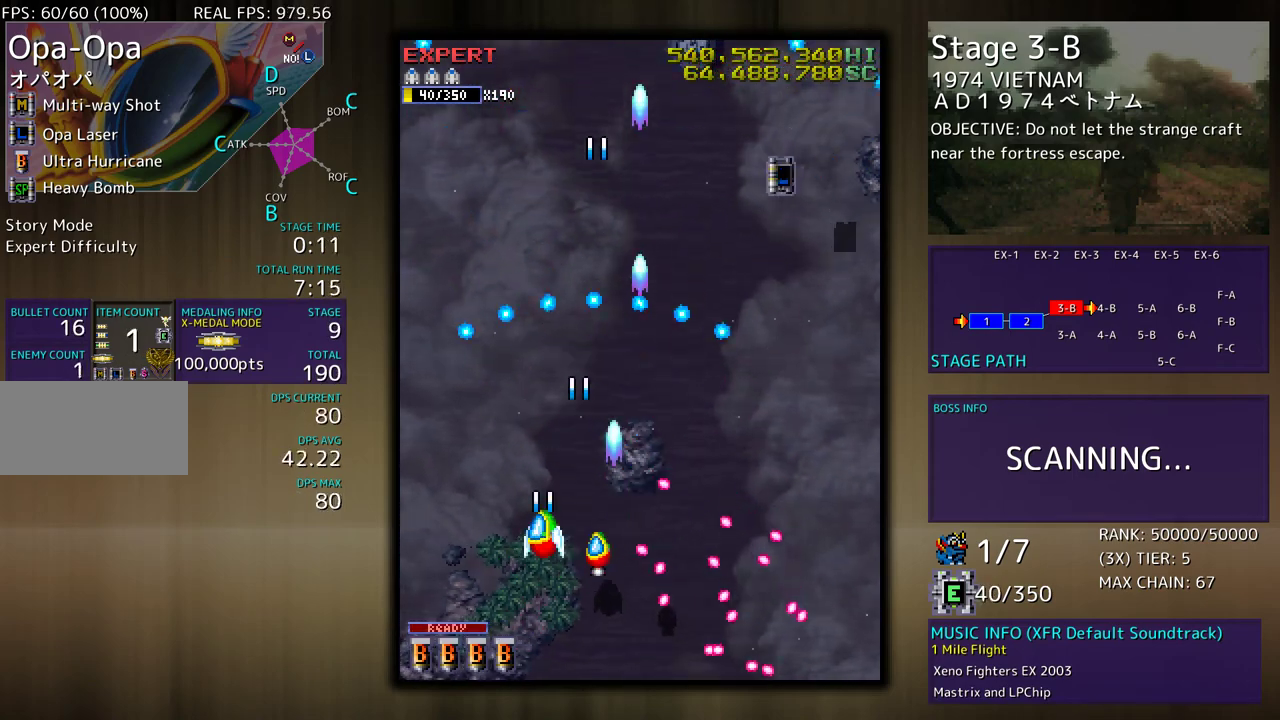
{"buttons": ["DPAD_RIGHT"], "events": [[83, "DPAD_UP", "down"], [100, "DPAD_LEFT", "down"], [317, "DPAD_LEFT", "up"], [333, "DPAD_UP", "up"], [350, "DPAD_RIGHT", "down"]]}
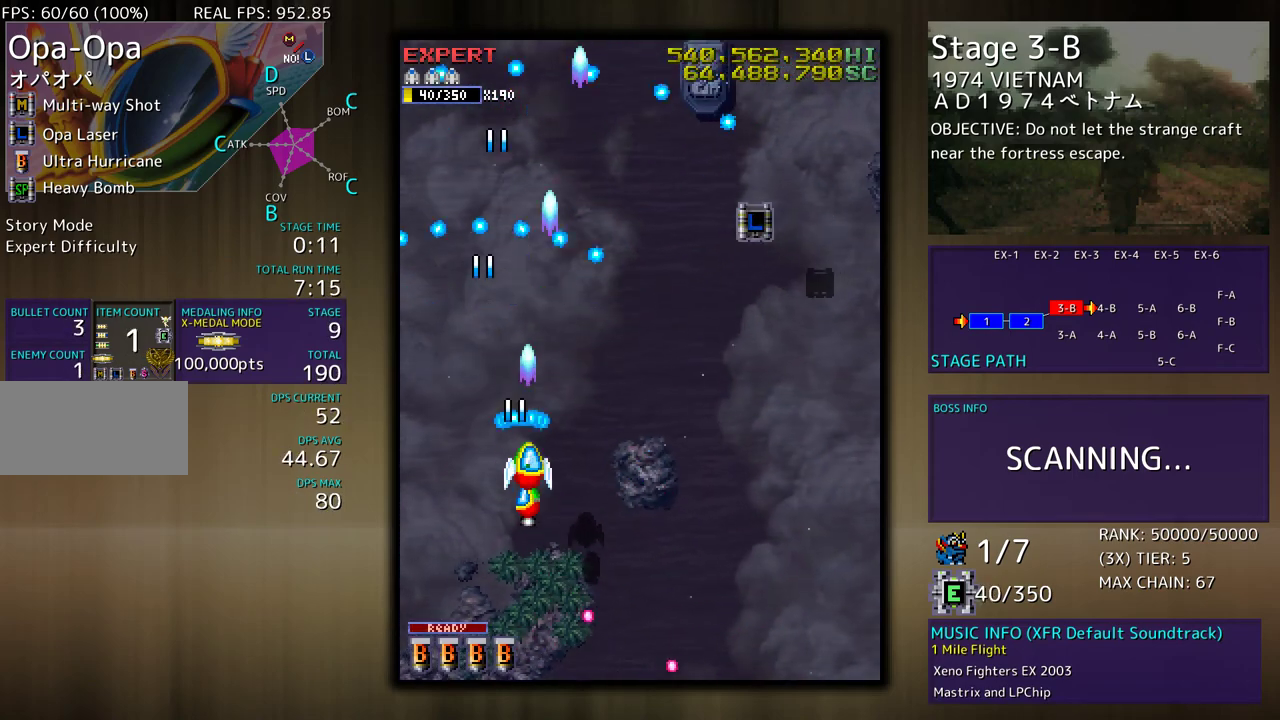
{"buttons": [], "events": [[450, "DPAD_RIGHT", "up"]]}
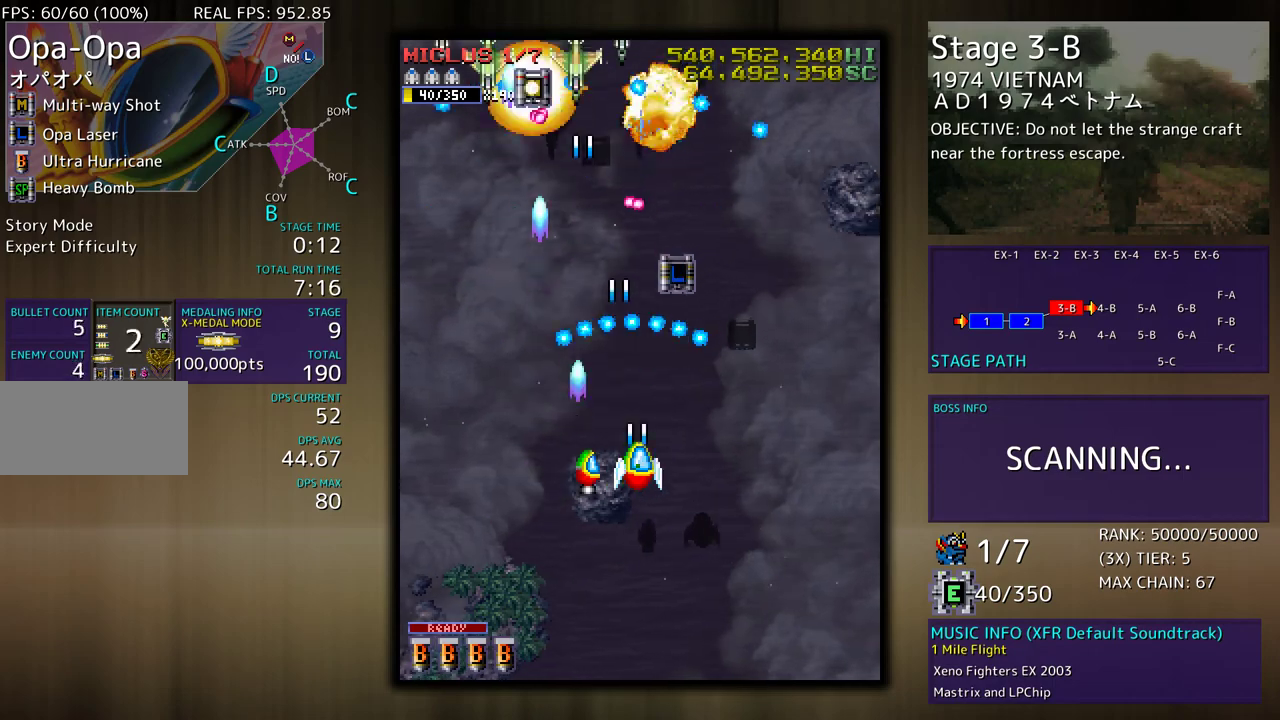
{"buttons": ["DPAD_DOWN", "DPAD_LEFT"], "events": [[117, "DPAD_DOWN", "down"], [117, "DPAD_LEFT", "down"], [150, "DPAD_DOWN", "up"], [250, "DPAD_DOWN", "down"], [300, "DPAD_LEFT", "up"], [367, "DPAD_LEFT", "down"], [400, "DPAD_DOWN", "up"], [433, "DPAD_DOWN", "down"]]}
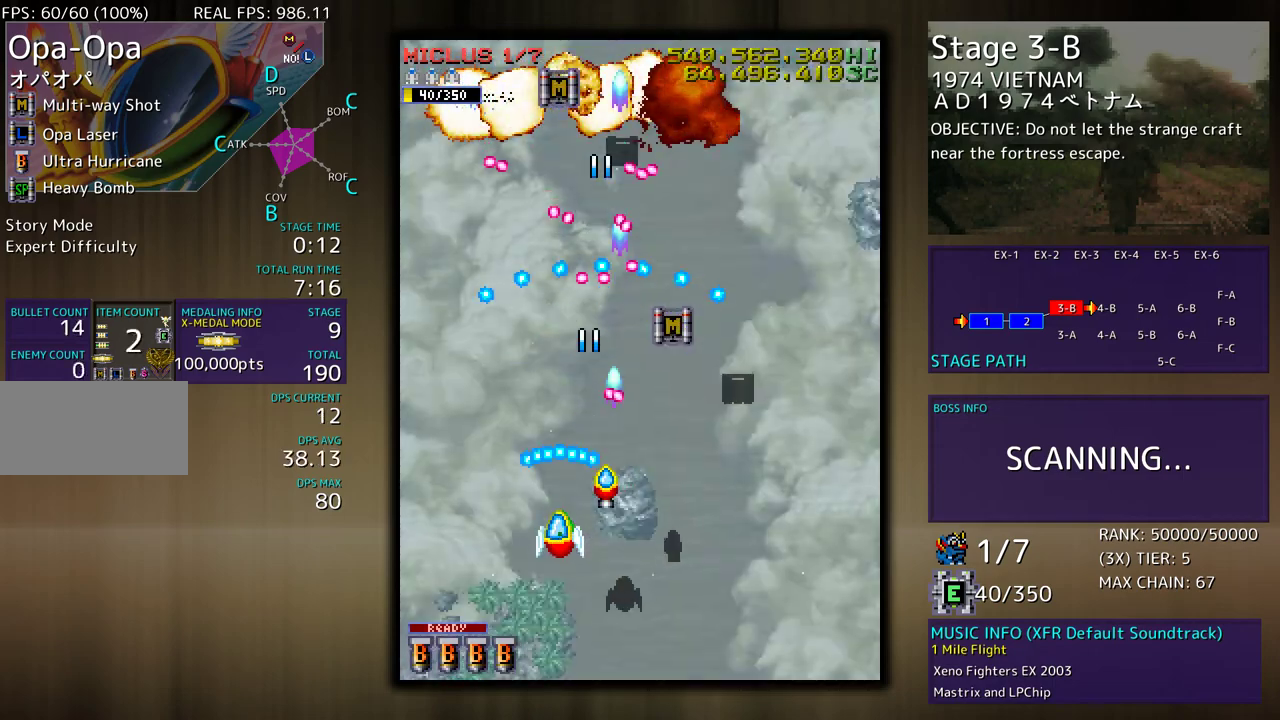
{"buttons": ["DPAD_UP"], "events": [[33, "DPAD_DOWN", "up"], [67, "DPAD_UP", "down"], [450, "DPAD_LEFT", "up"]]}
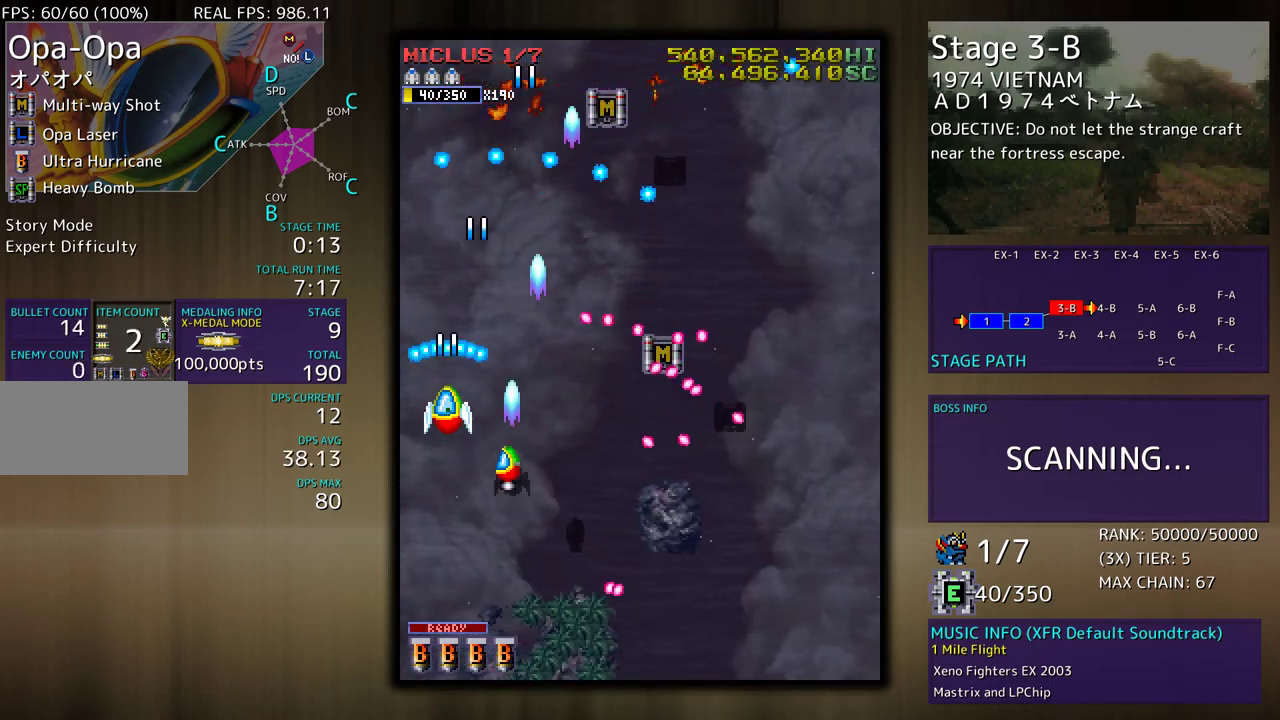
{"buttons": ["DPAD_DOWN", "DPAD_RIGHT"], "events": [[117, "DPAD_RIGHT", "down"], [267, "DPAD_UP", "up"], [333, "DPAD_DOWN", "down"]]}
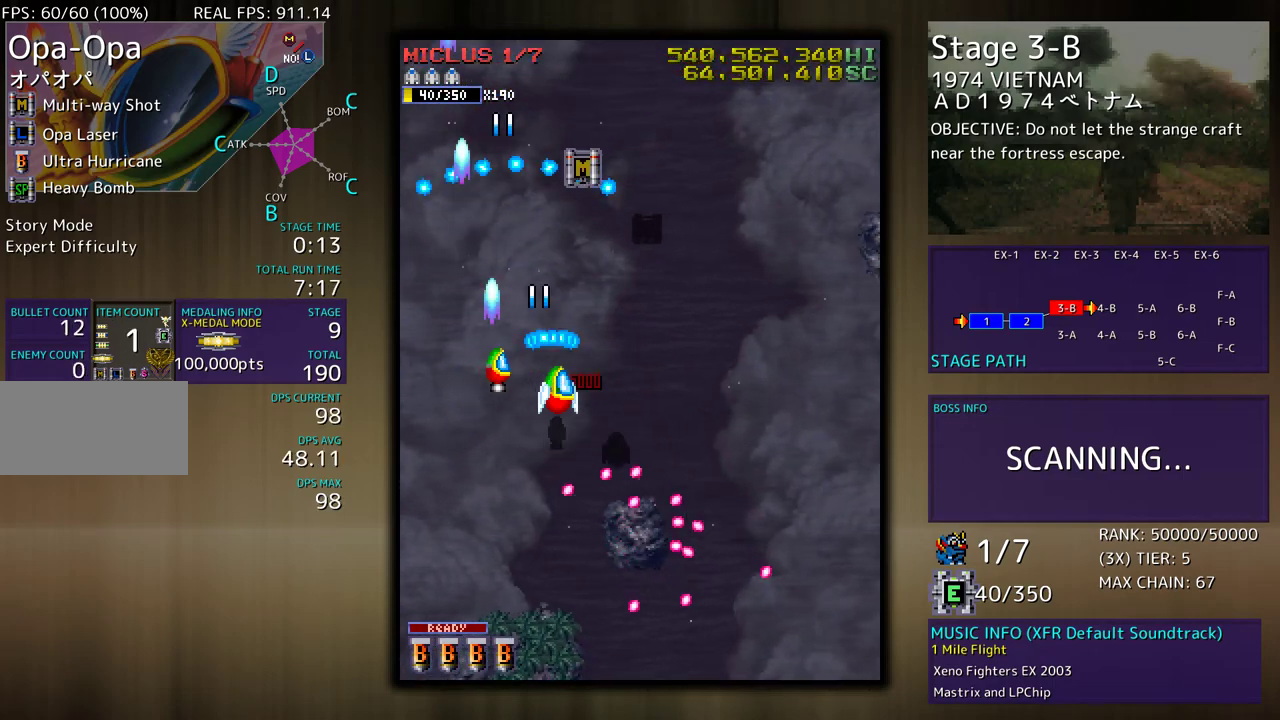
{"buttons": [], "events": [[183, "DPAD_RIGHT", "up"], [200, "DPAD_DOWN", "up"], [300, "DPAD_DOWN", "down"], [417, "DPAD_RIGHT", "down"], [483, "DPAD_DOWN", "up"], [483, "DPAD_RIGHT", "up"]]}
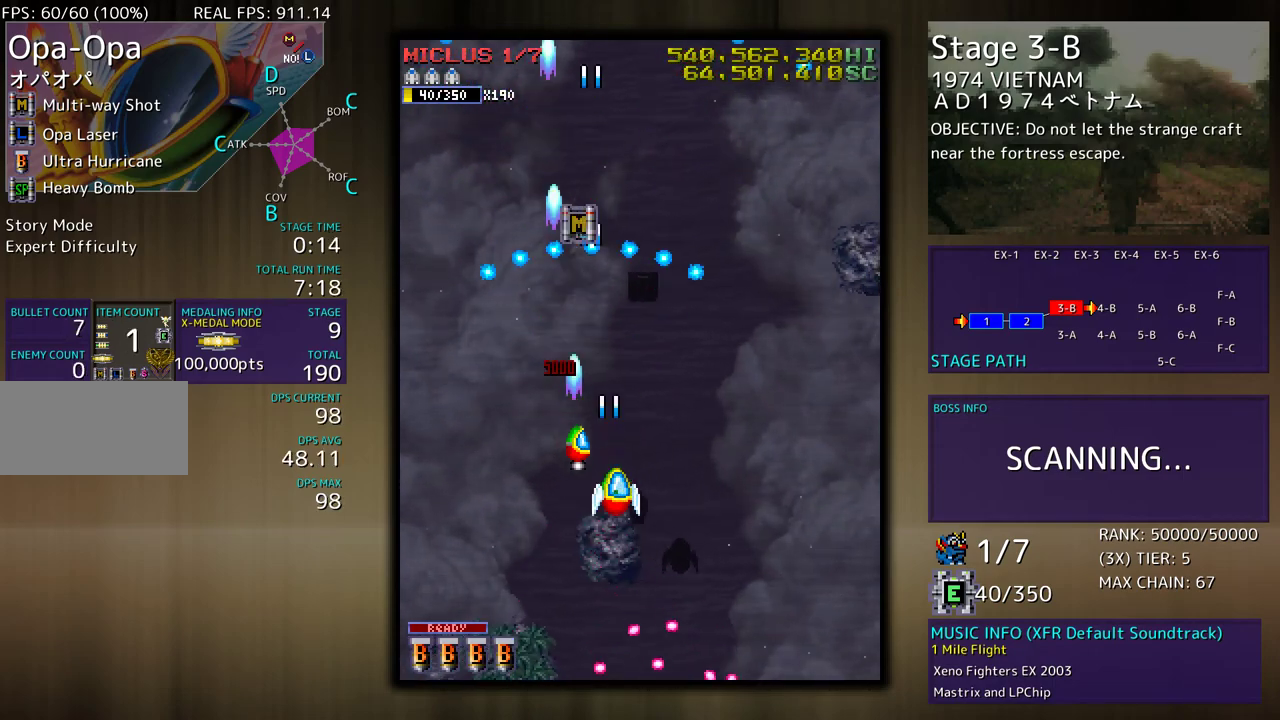
{"buttons": ["DPAD_RIGHT"], "events": [[133, "DPAD_RIGHT", "down"]]}
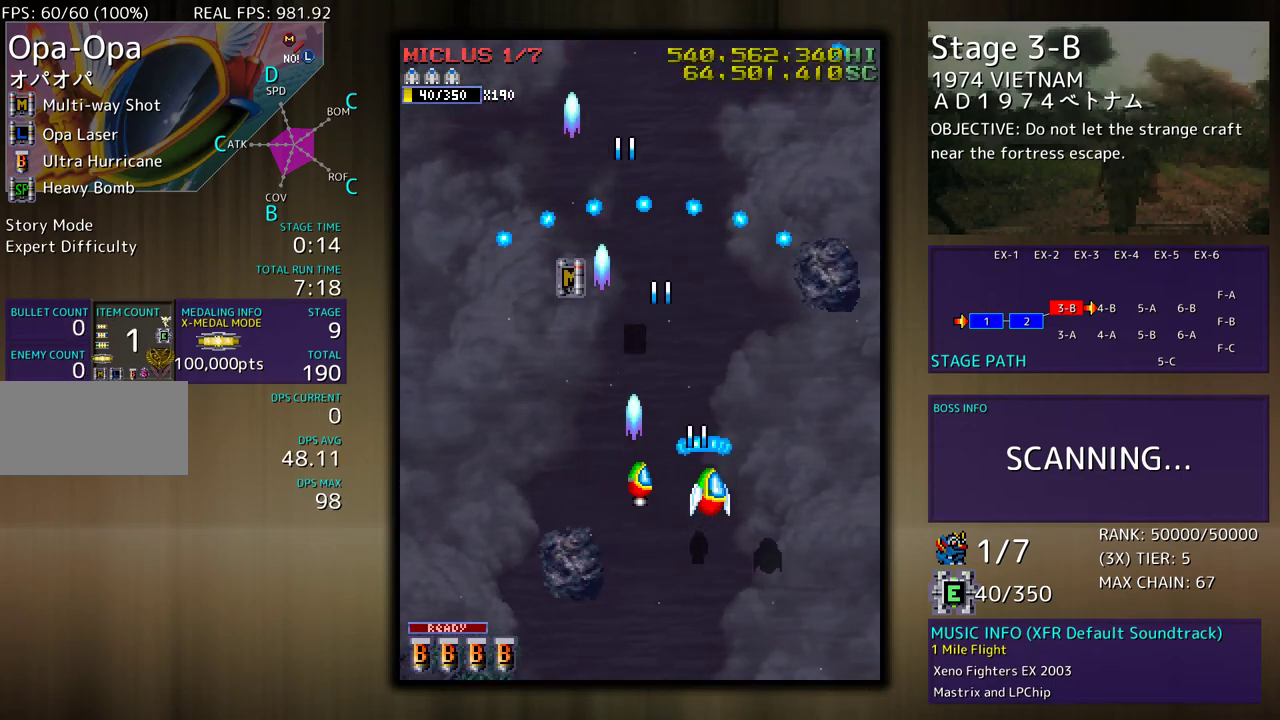
{"buttons": [], "events": [[367, "DPAD_RIGHT", "up"]]}
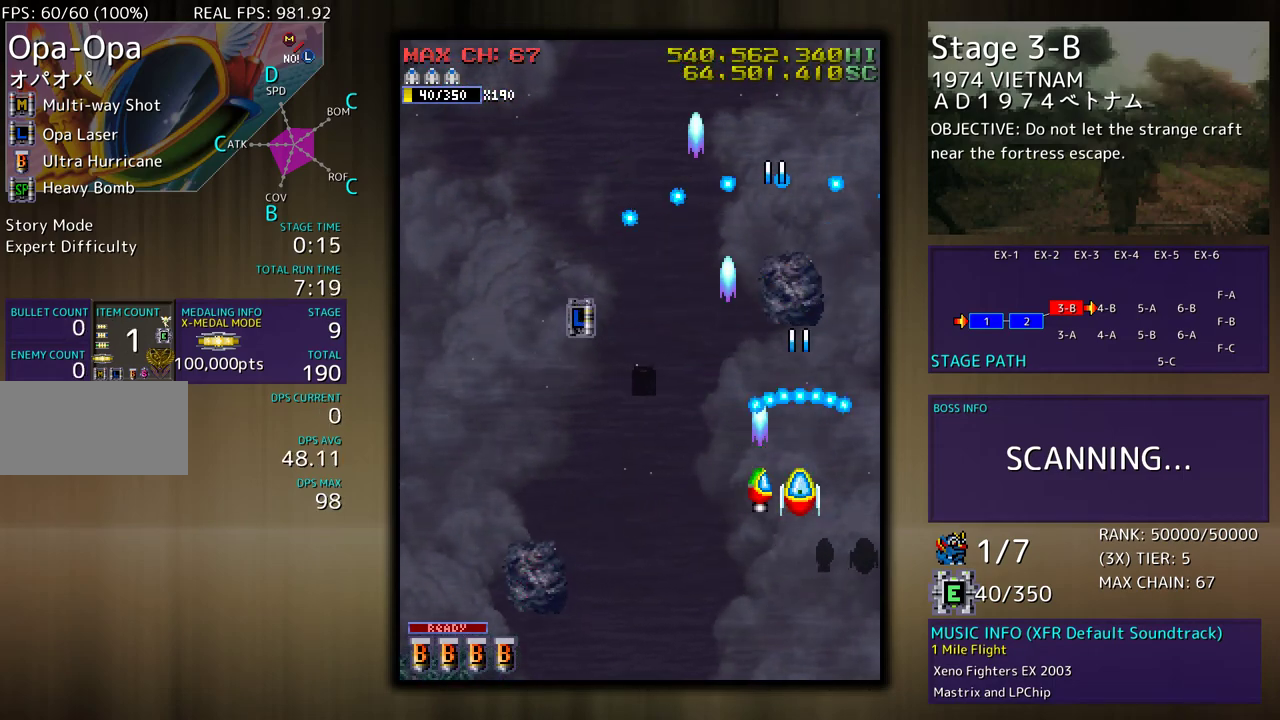
{"buttons": ["DPAD_UP", "DPAD_LEFT"], "events": [[133, "DPAD_UP", "down"], [150, "DPAD_LEFT", "down"]]}
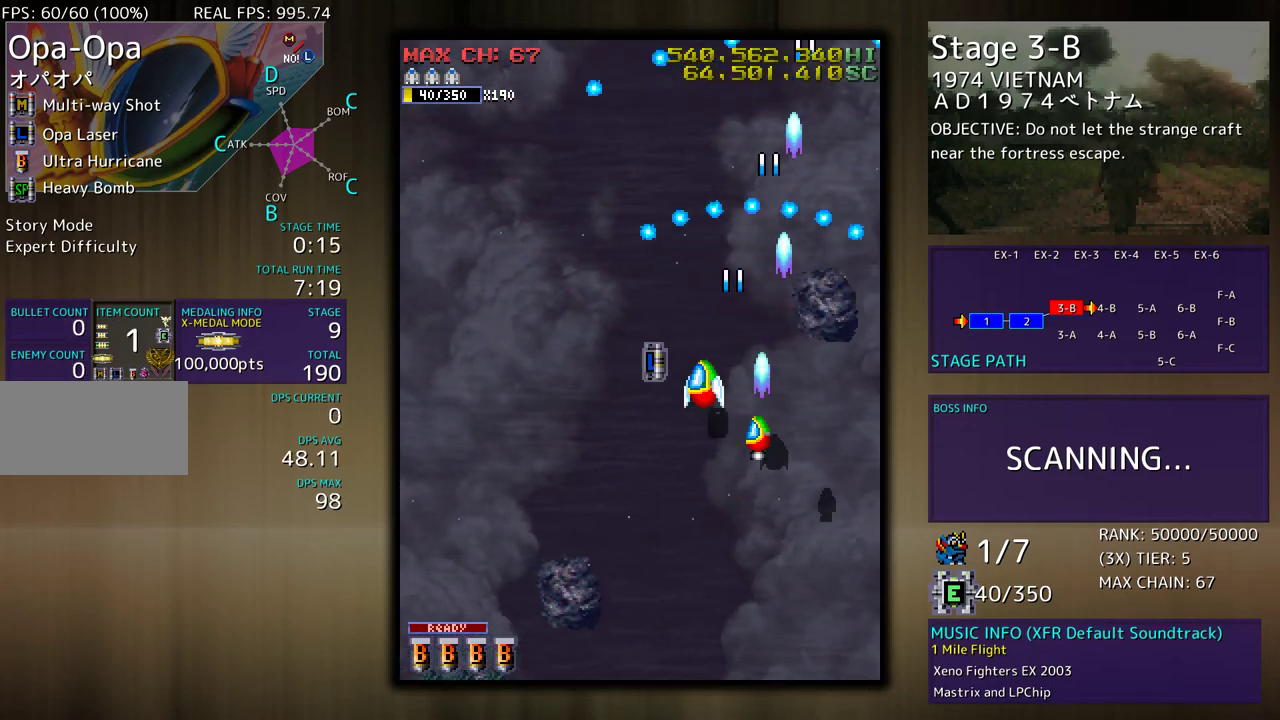
{"buttons": ["DPAD_DOWN", "DPAD_RIGHT"], "events": [[100, "DPAD_UP", "up"], [117, "DPAD_DOWN", "down"], [117, "DPAD_LEFT", "up"], [433, "DPAD_RIGHT", "down"]]}
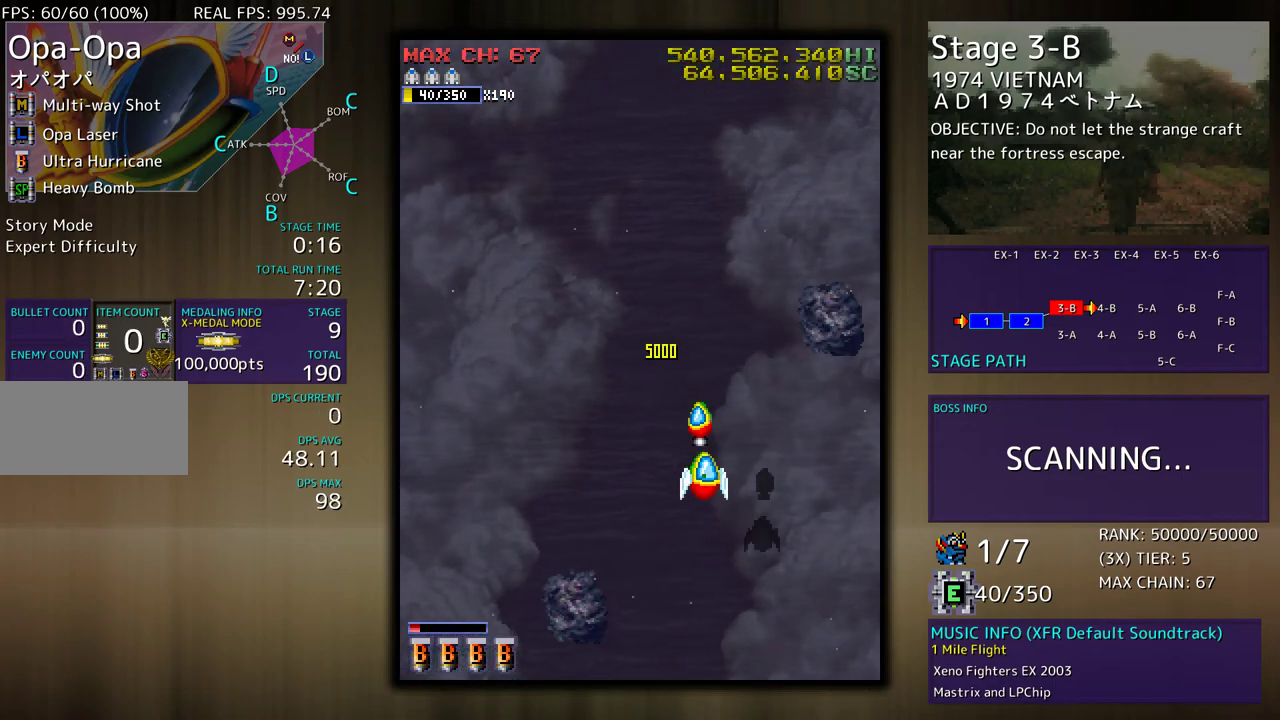
{"buttons": [], "events": [[267, "DPAD_DOWN", "up"], [267, "DPAD_RIGHT", "up"]]}
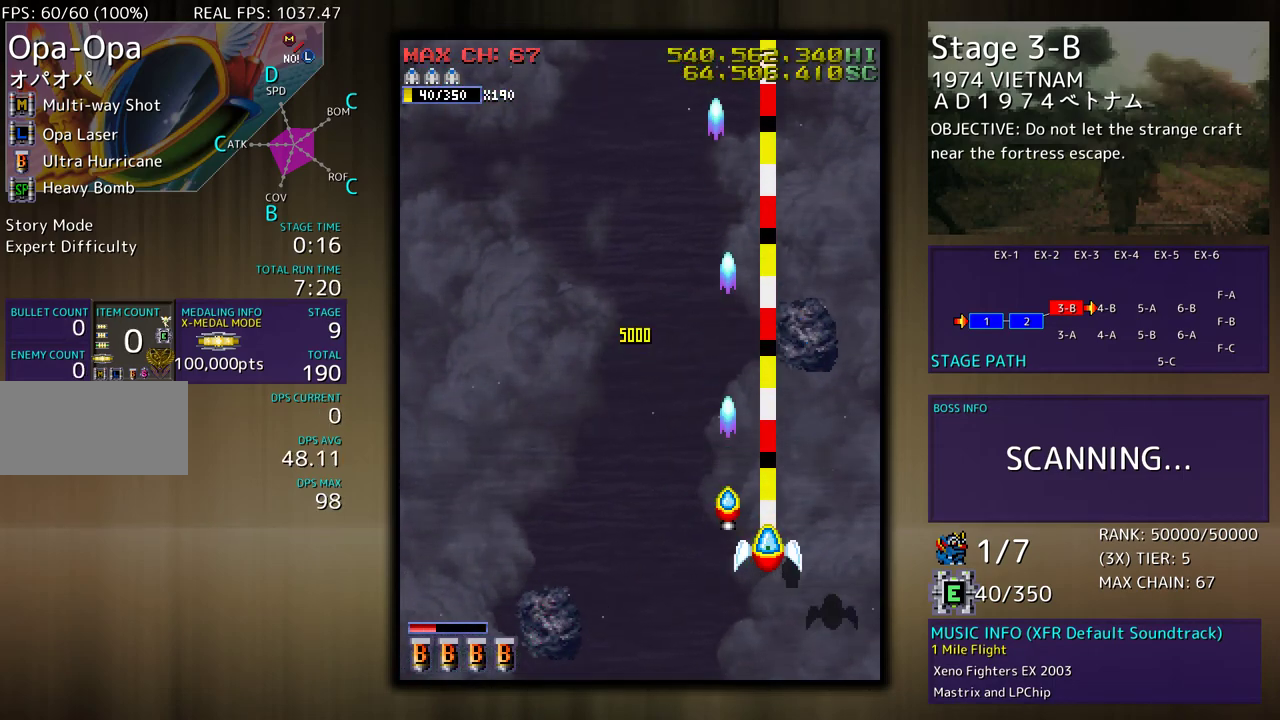
{"buttons": ["DPAD_RIGHT"], "events": [[367, "DPAD_RIGHT", "down"]]}
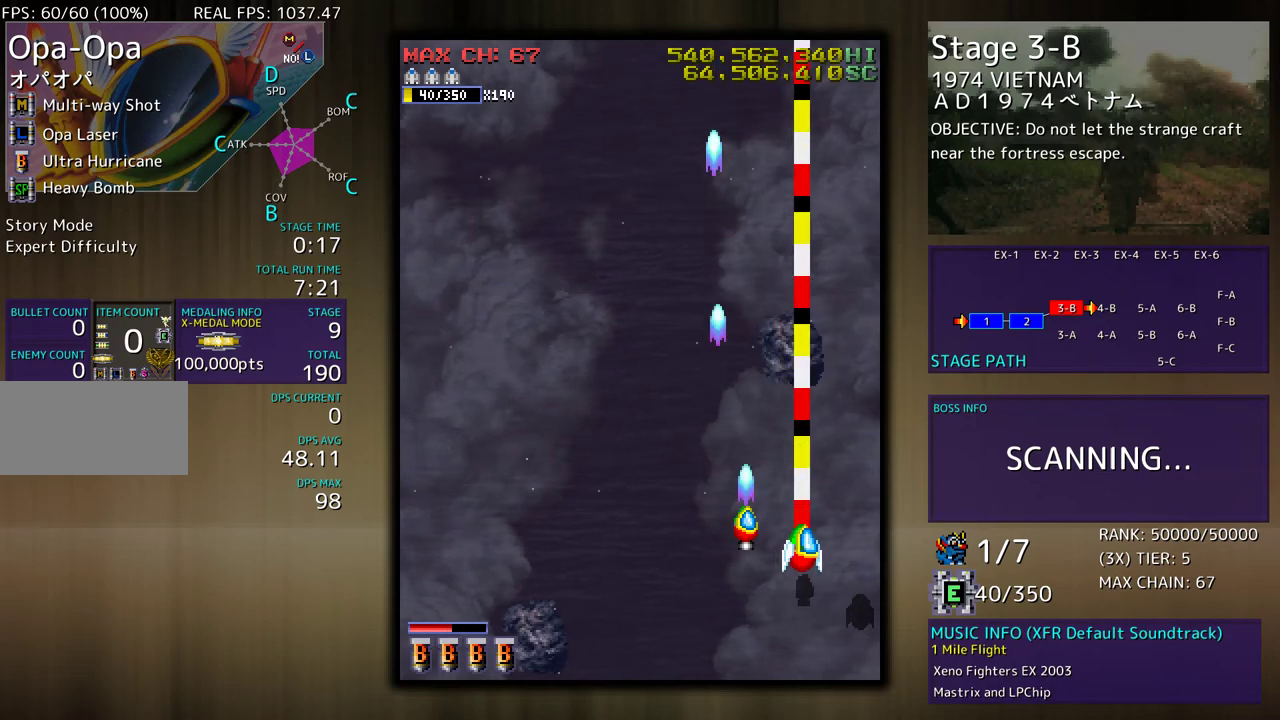
{"buttons": ["DPAD_LEFT"], "events": [[183, "DPAD_RIGHT", "up"], [283, "DPAD_LEFT", "down"]]}
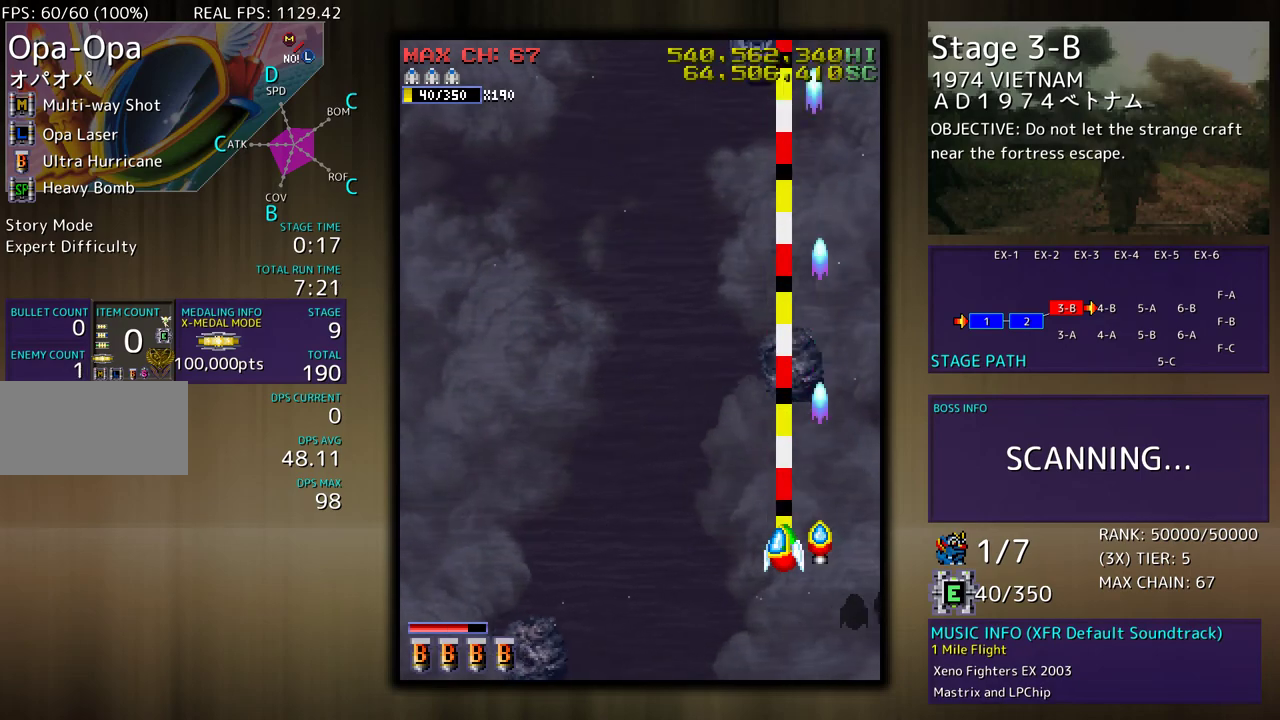
{"buttons": [], "events": [[300, "DPAD_LEFT", "up"]]}
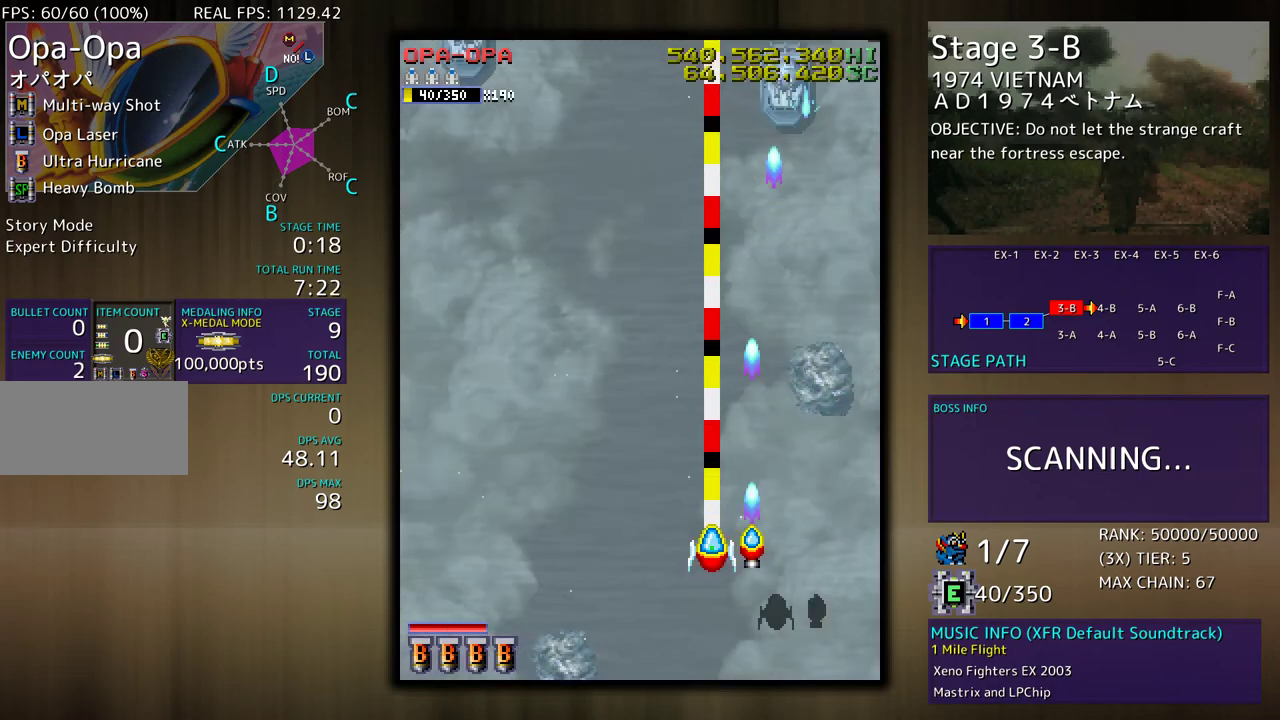
{"buttons": ["DPAD_LEFT"], "events": [[83, "DPAD_RIGHT", "down"], [283, "DPAD_RIGHT", "up"], [450, "DPAD_LEFT", "down"]]}
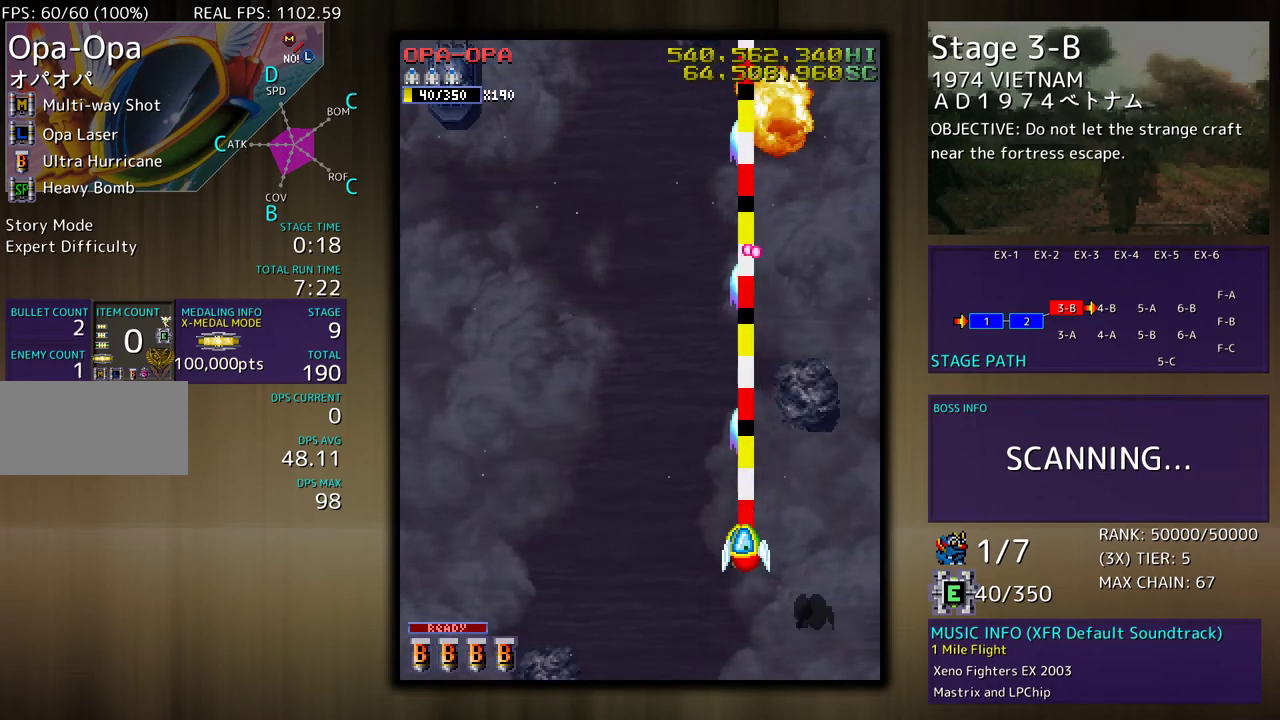
{"buttons": ["DPAD_LEFT"], "events": []}
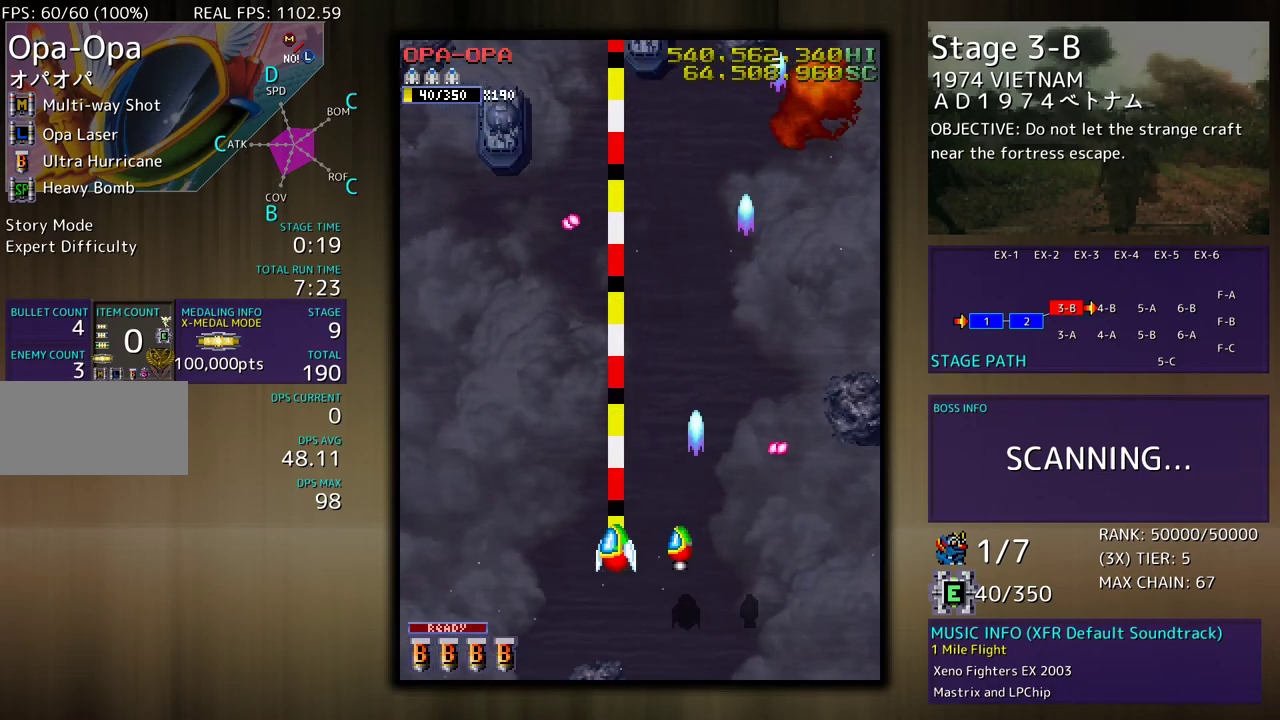
{"buttons": [], "events": [[283, "DPAD_LEFT", "up"]]}
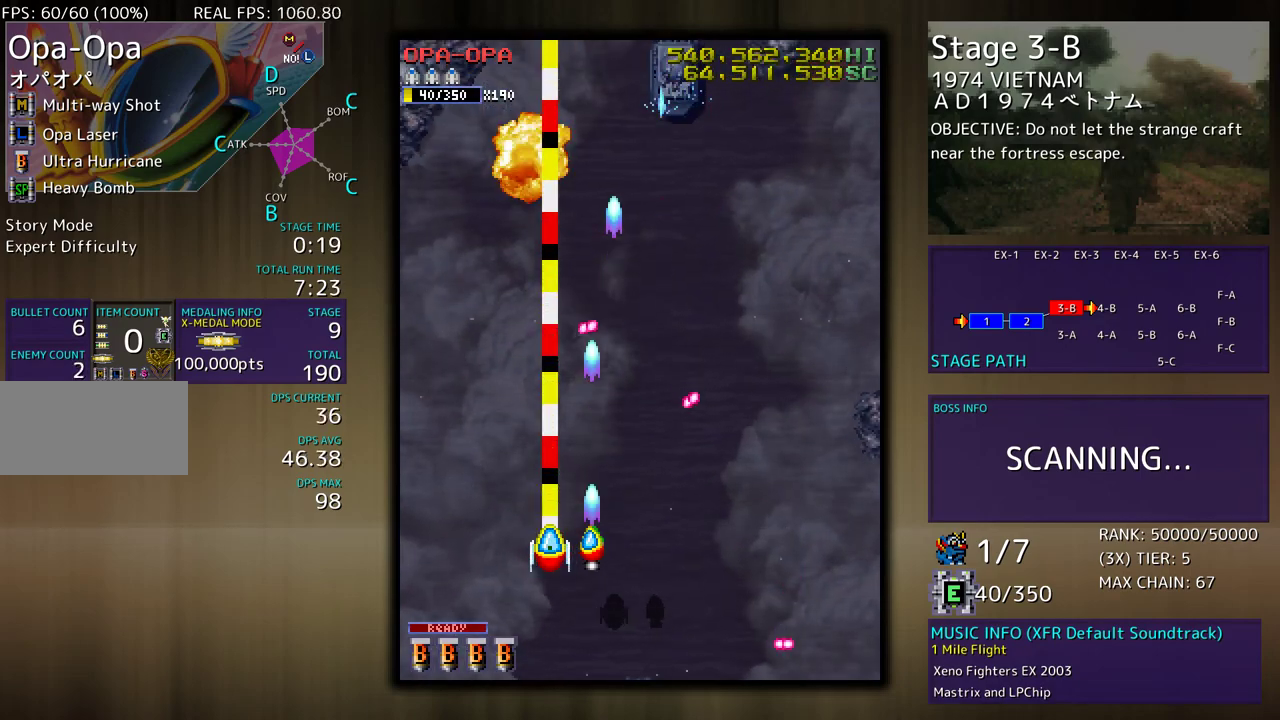
{"buttons": ["DPAD_RIGHT"], "events": [[133, "DPAD_LEFT", "down"], [333, "DPAD_UP", "down"], [383, "DPAD_LEFT", "up"], [433, "DPAD_RIGHT", "down"], [467, "DPAD_UP", "up"]]}
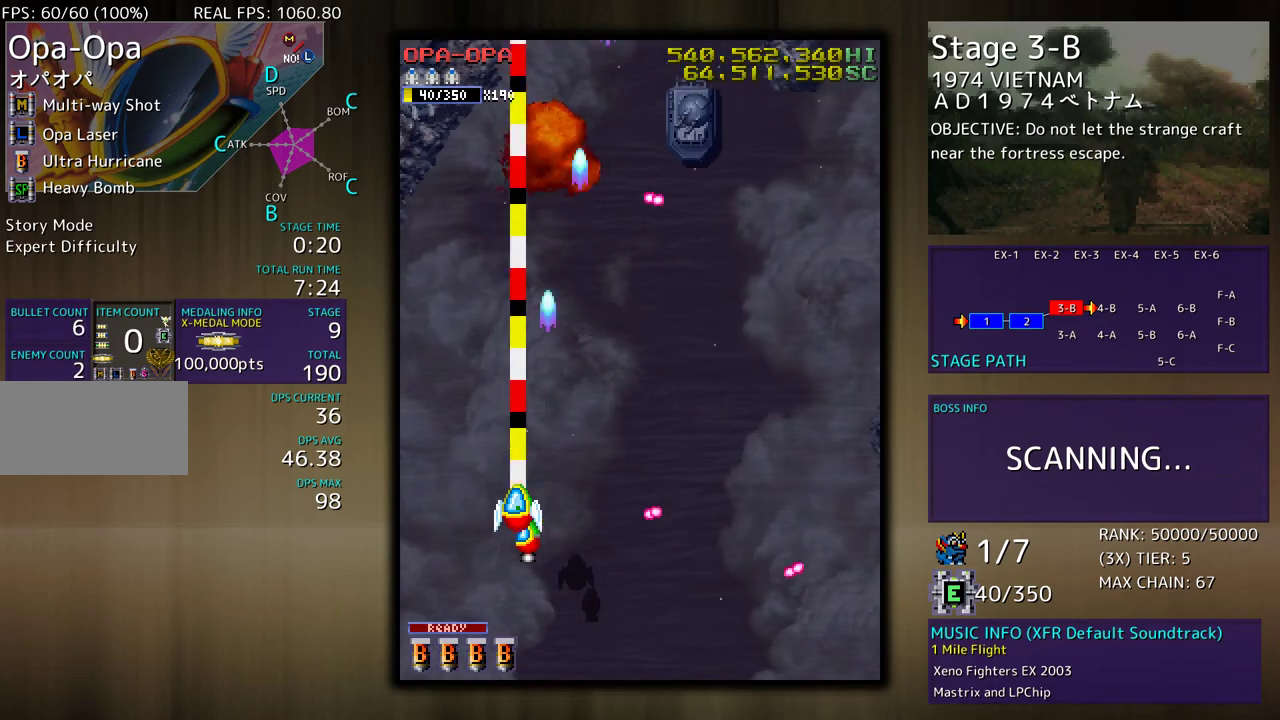
{"buttons": [], "events": [[467, "DPAD_RIGHT", "up"]]}
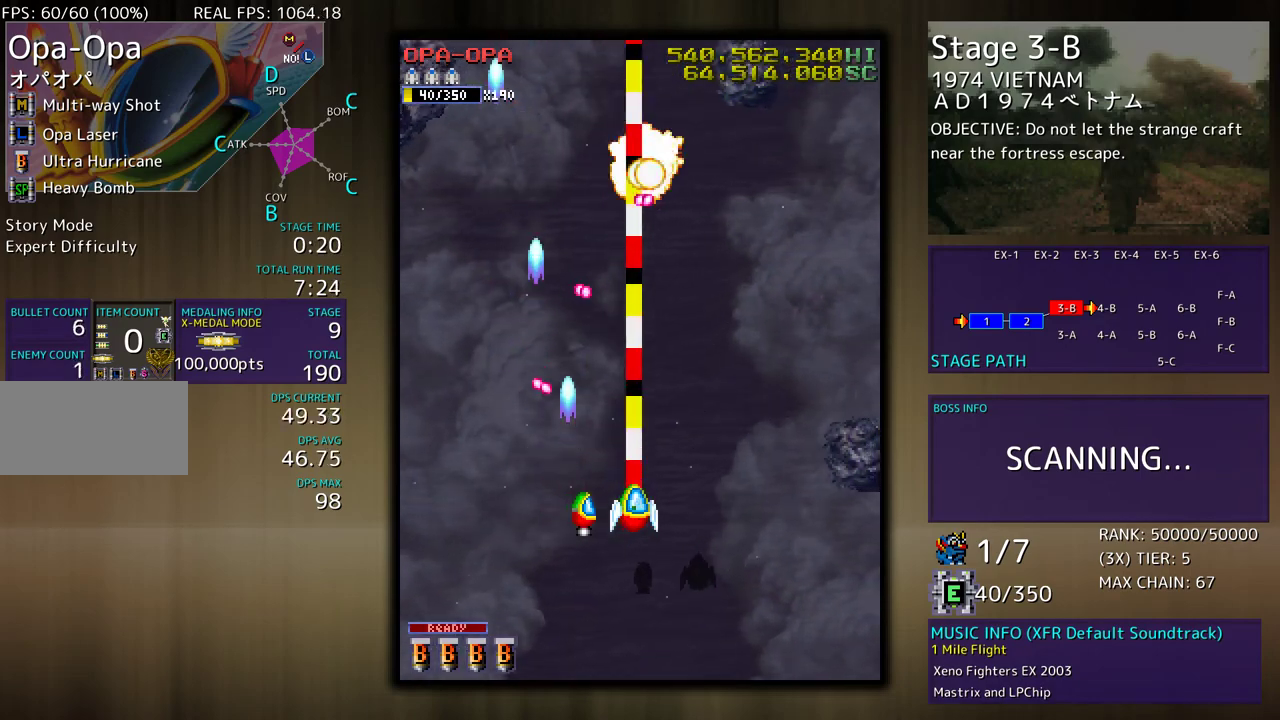
{"buttons": ["DPAD_RIGHT"], "events": [[167, "DPAD_RIGHT", "down"]]}
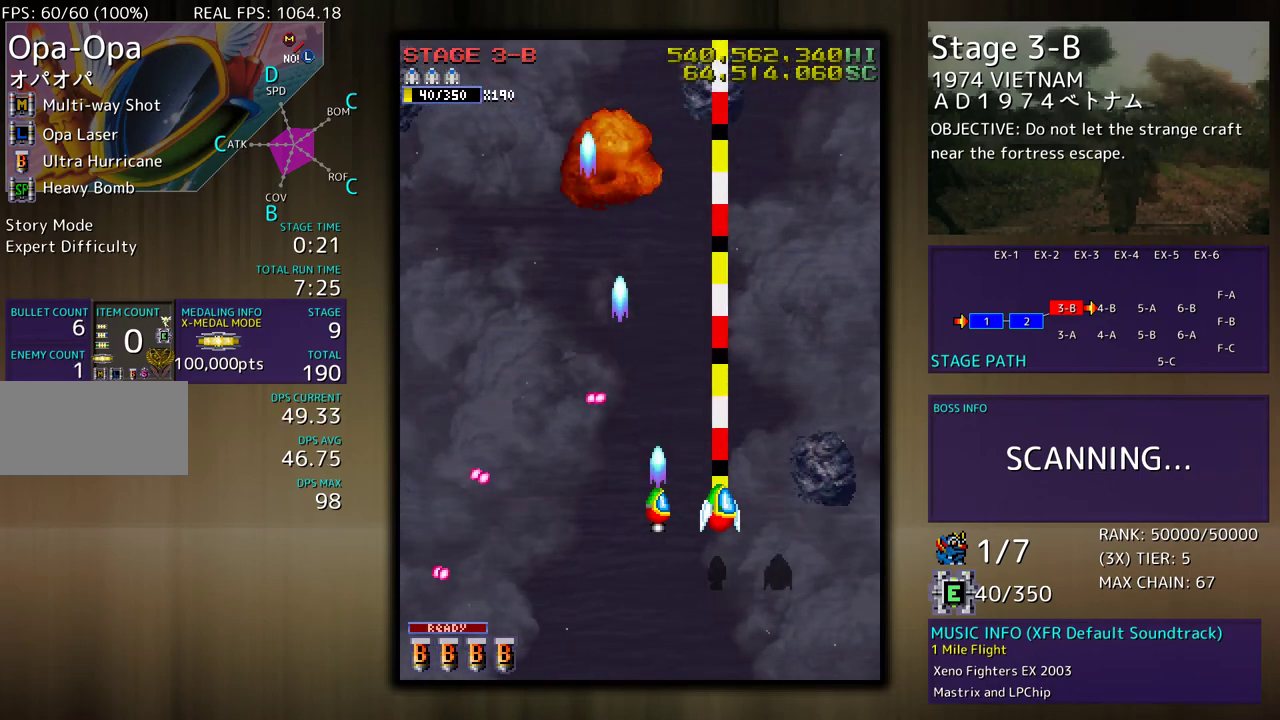
{"buttons": ["DPAD_LEFT"], "events": [[367, "DPAD_UP", "down"], [383, "DPAD_LEFT", "down"], [383, "DPAD_RIGHT", "up"], [400, "DPAD_UP", "up"]]}
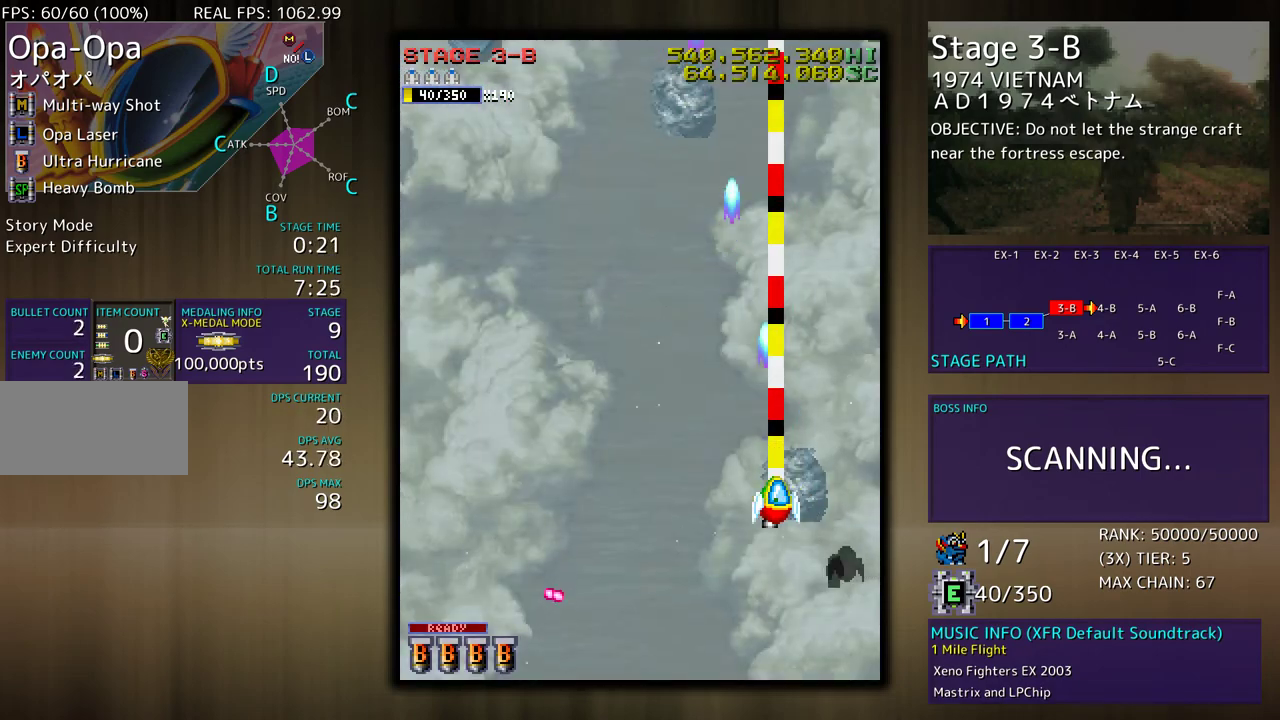
{"buttons": ["DPAD_DOWN", "DPAD_LEFT"], "events": [[433, "DPAD_DOWN", "down"]]}
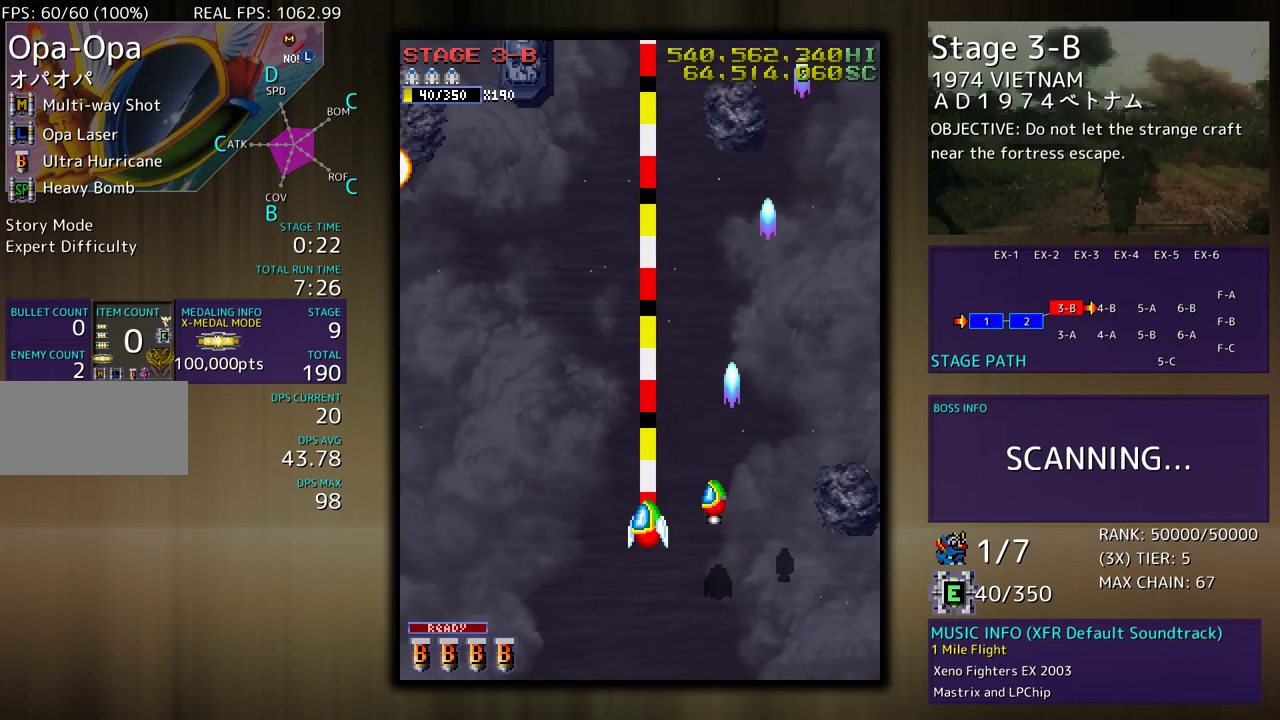
{"buttons": [], "events": [[33, "DPAD_DOWN", "up"], [333, "DPAD_LEFT", "up"]]}
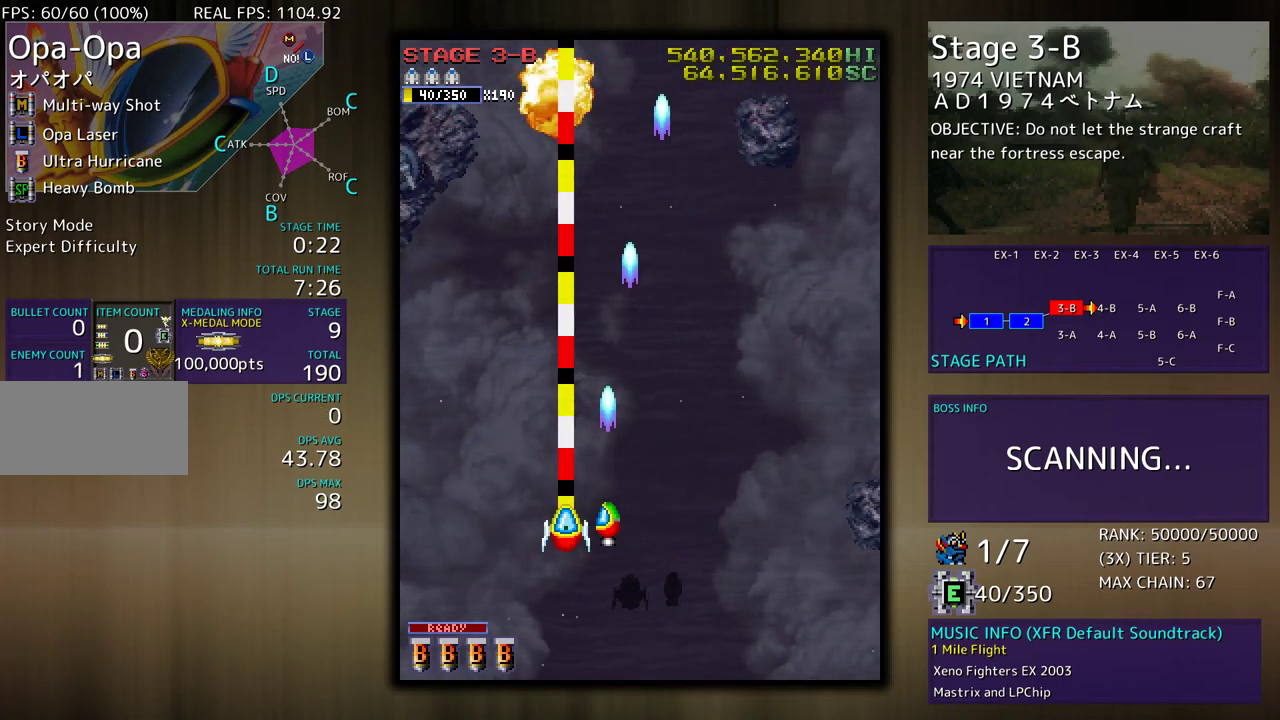
{"buttons": ["DPAD_LEFT"], "events": [[167, "DPAD_LEFT", "down"]]}
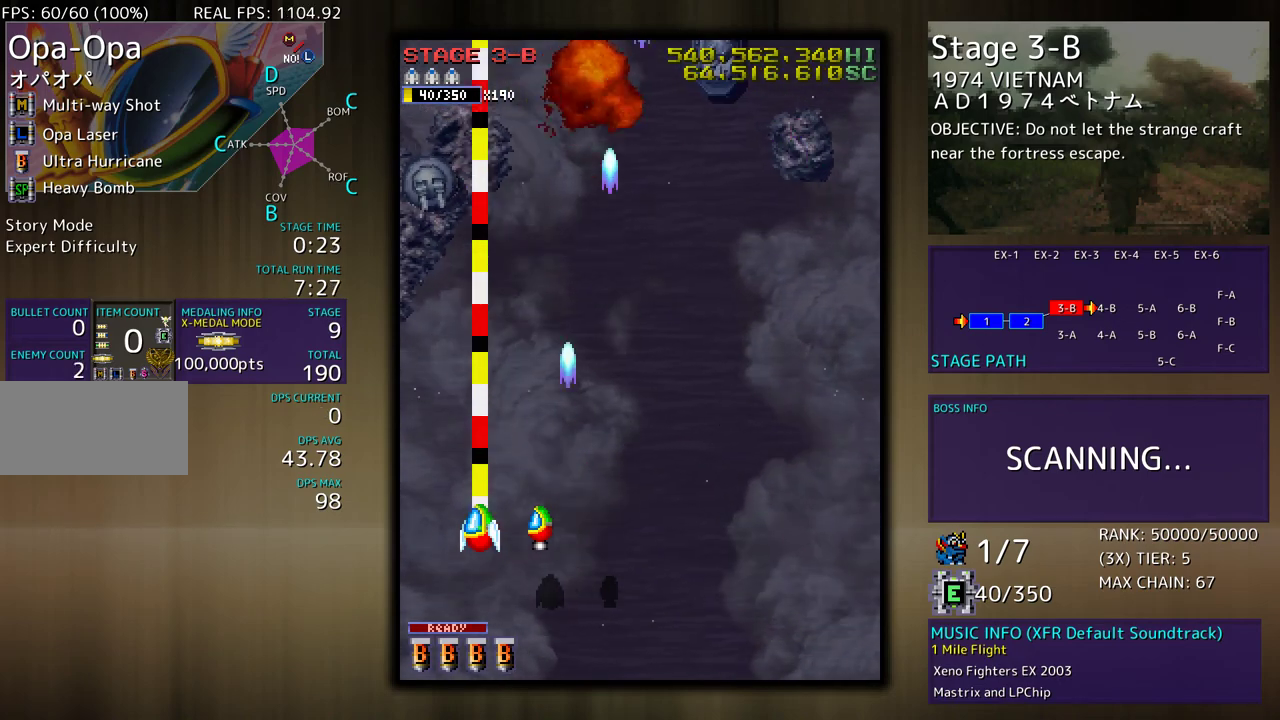
{"buttons": ["DPAD_DOWN"], "events": [[133, "DPAD_LEFT", "up"], [167, "DPAD_DOWN", "down"]]}
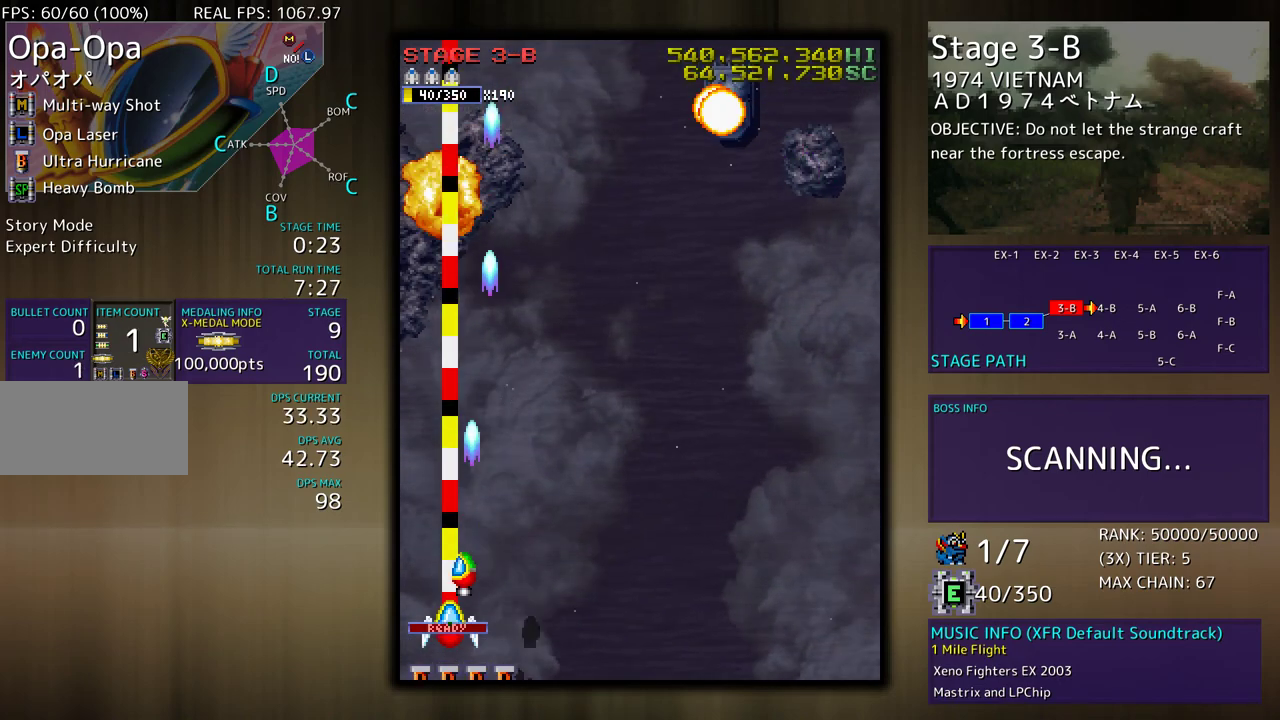
{"buttons": ["DPAD_RIGHT"], "events": [[67, "DPAD_RIGHT", "down"], [100, "DPAD_DOWN", "up"]]}
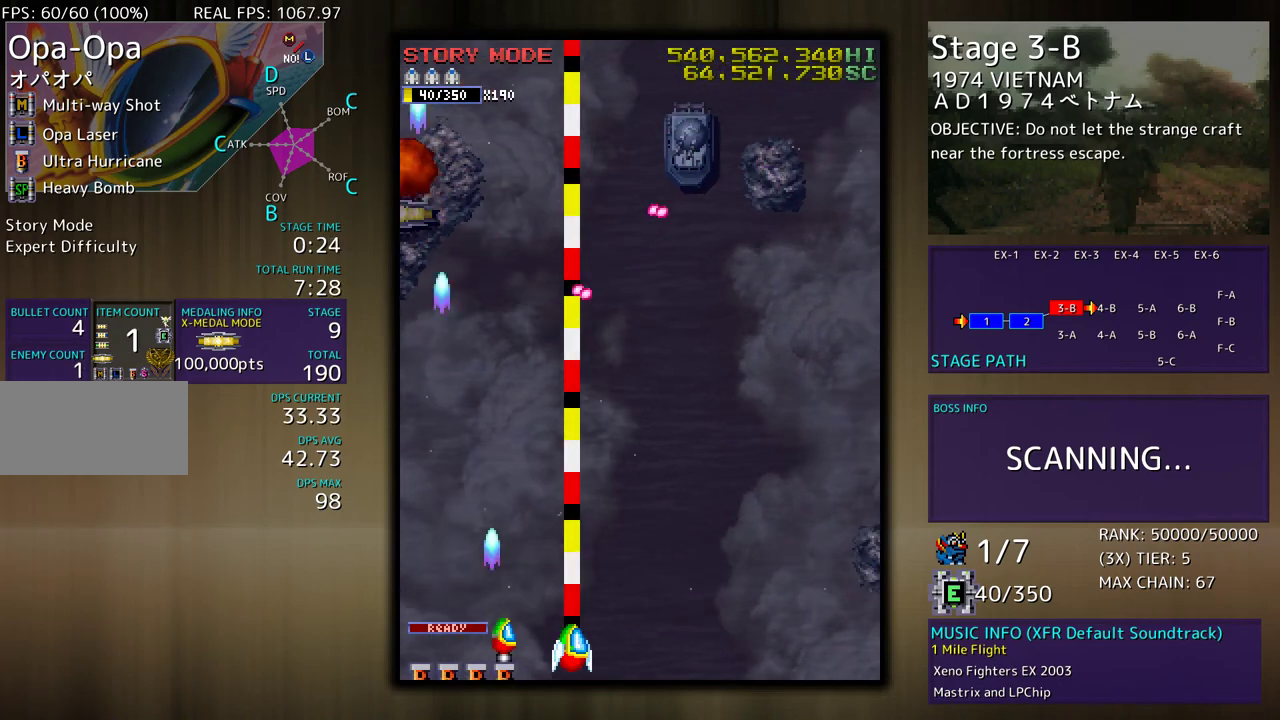
{"buttons": [], "events": [[283, "DPAD_RIGHT", "up"]]}
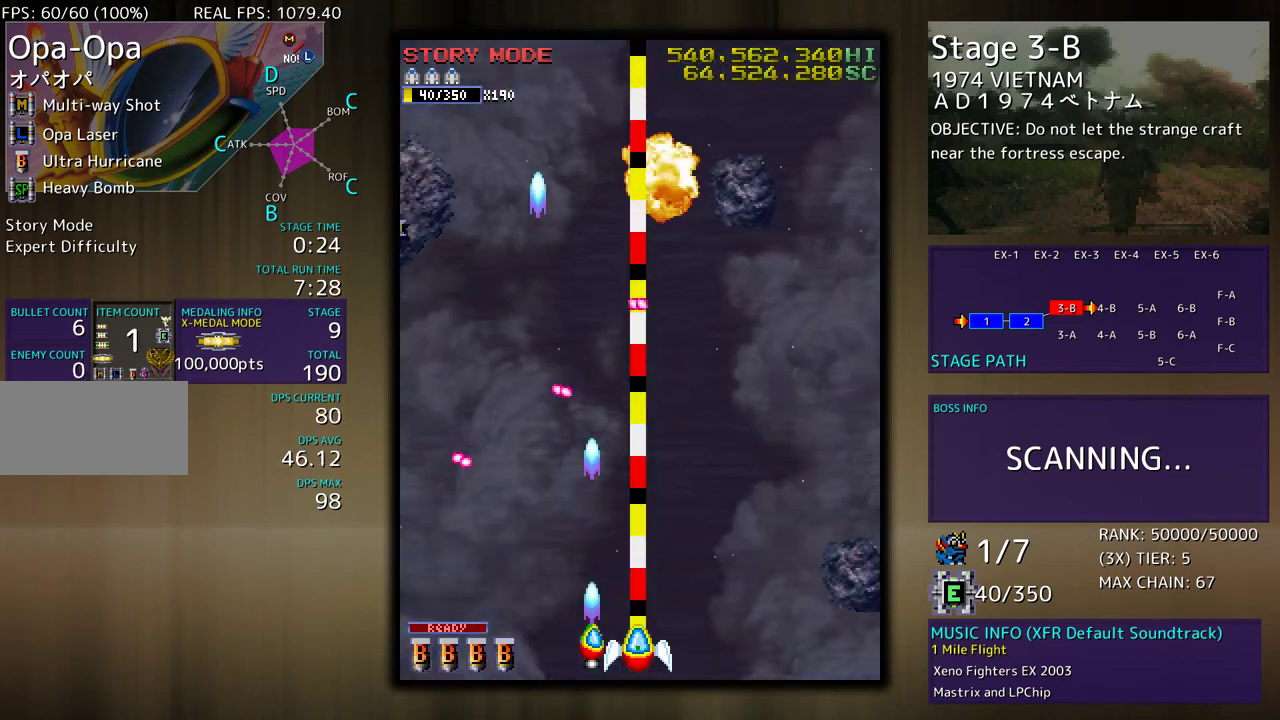
{"buttons": ["DPAD_UP", "DPAD_RIGHT"], "events": [[200, "DPAD_RIGHT", "down"], [500, "DPAD_UP", "down"]]}